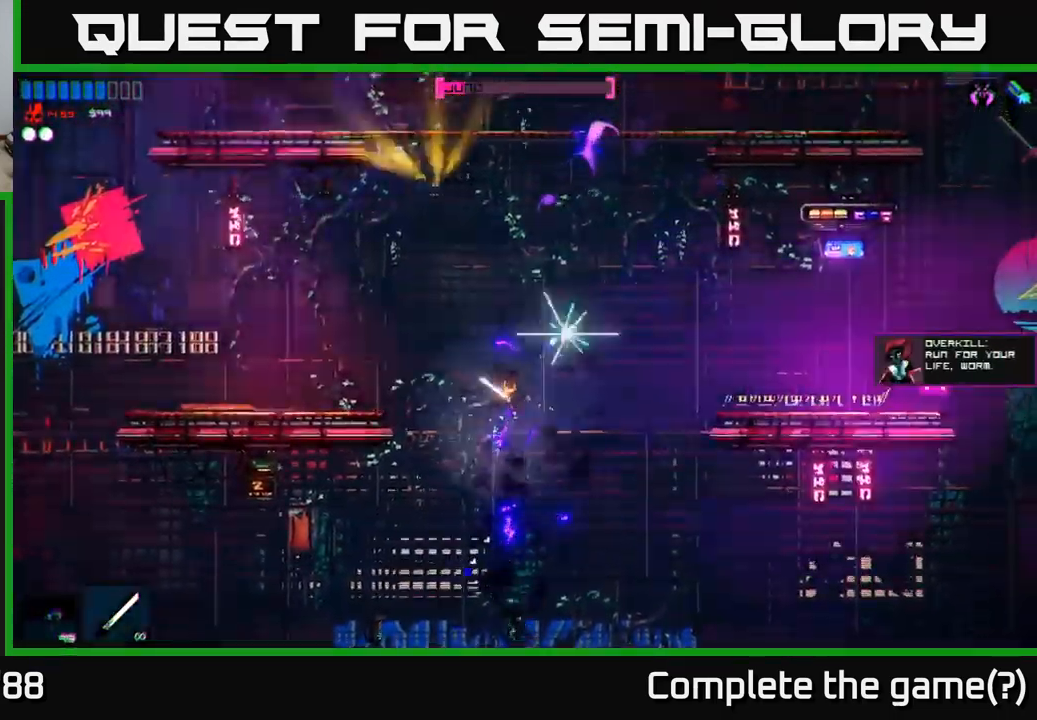
Gameplay with a controller (Xbox layout); each line is a JSON object with the inputs held at the frame after it. "events" lists button and stick changes between this image and that frame as [ms after this image, input, new state], when the widget could be followed in between.
{"buttons": ["R2"], "left_stick": "up-left", "right_stick": "down", "events": [[250, "left_stick", "up-left"], [267, "right_stick", "right"], [283, "R2", "up"], [300, "left_stick", "center"], [367, "left_stick", "up-left"], [367, "right_stick", "down"], [417, "R2", "down"]]}
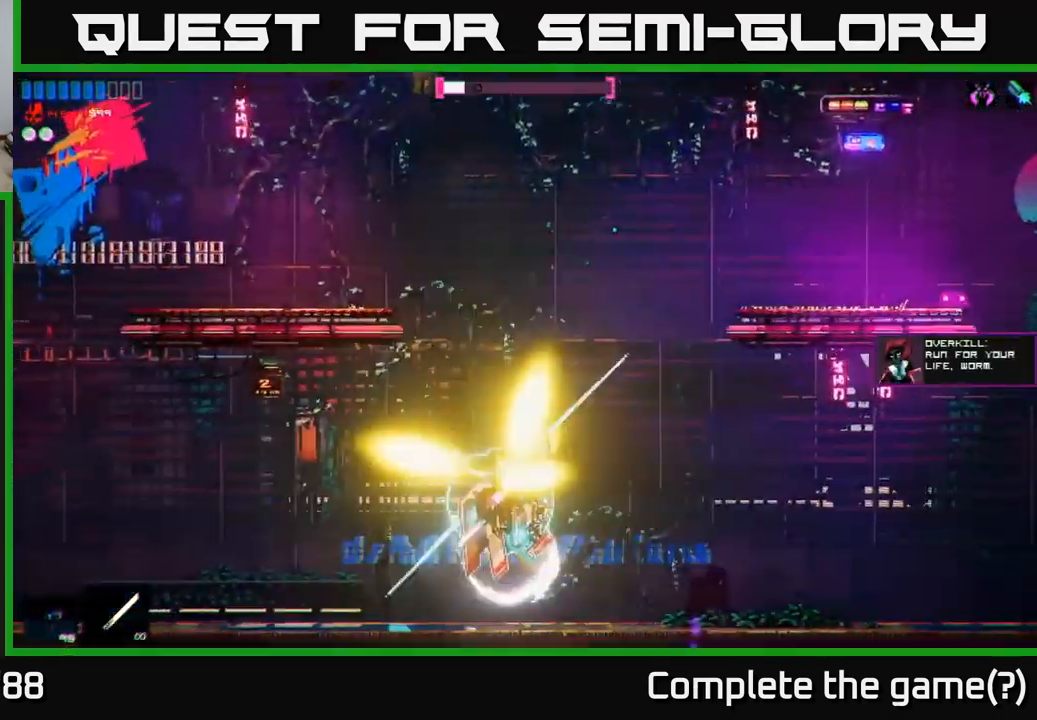
{"buttons": ["R2"], "left_stick": "left", "right_stick": "up-right", "events": [[150, "right_stick", "right"], [233, "left_stick", "center"], [250, "right_stick", "up-right"], [417, "left_stick", "left"]]}
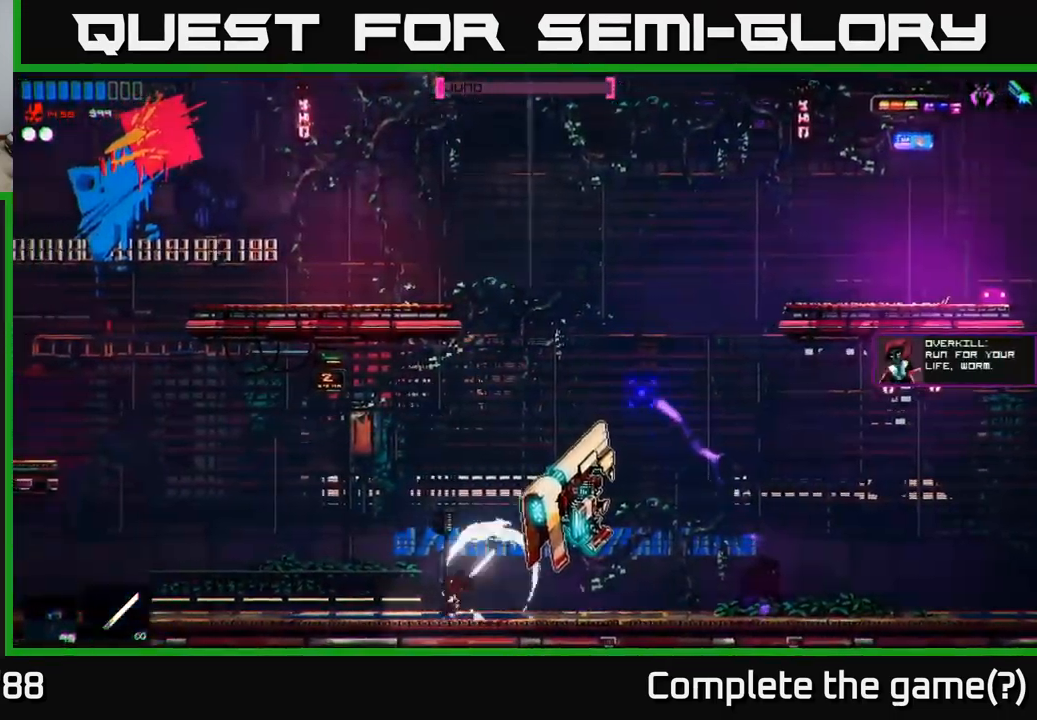
{"buttons": [], "left_stick": "right", "right_stick": "up-right", "events": [[50, "left_stick", "center"], [100, "left_stick", "right"], [133, "R2", "up"]]}
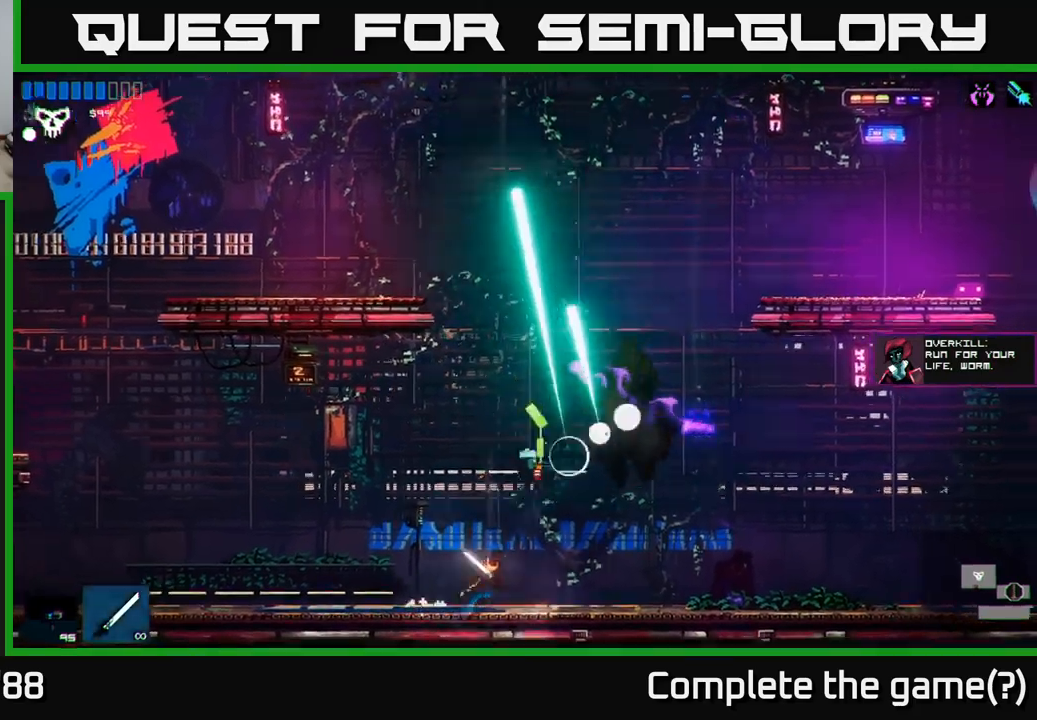
{"buttons": [], "left_stick": "center", "right_stick": "center", "events": [[33, "right_stick", "center"], [333, "left_stick", "left"], [433, "Y", "down"], [450, "left_stick", "center"], [500, "Y", "up"]]}
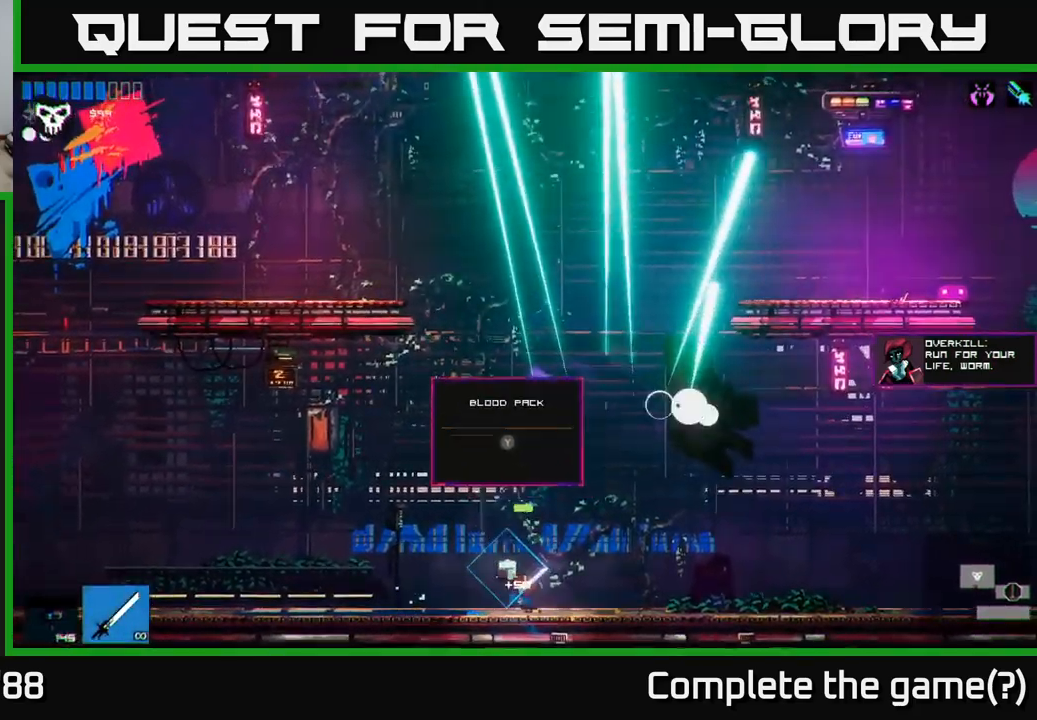
{"buttons": [], "left_stick": "right", "right_stick": "center", "events": [[83, "Y", "down"], [117, "Y", "up"], [200, "Y", "down"], [267, "Y", "up"], [383, "left_stick", "right"]]}
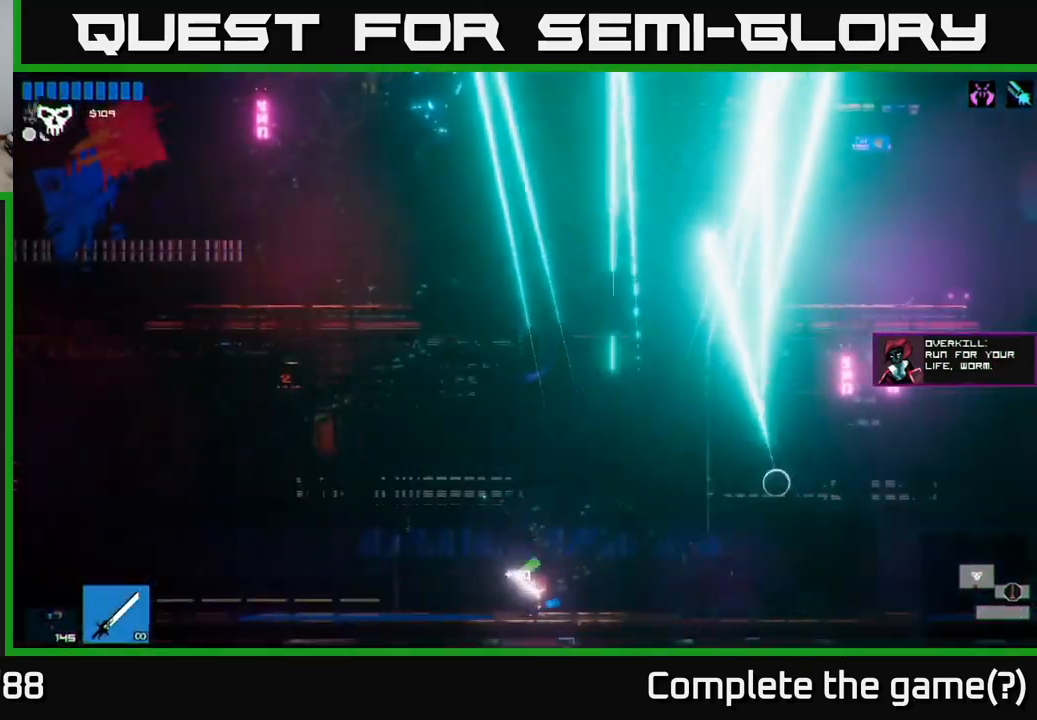
{"buttons": [], "left_stick": "left", "right_stick": "left", "events": [[83, "left_stick", "left"], [217, "right_stick", "left"]]}
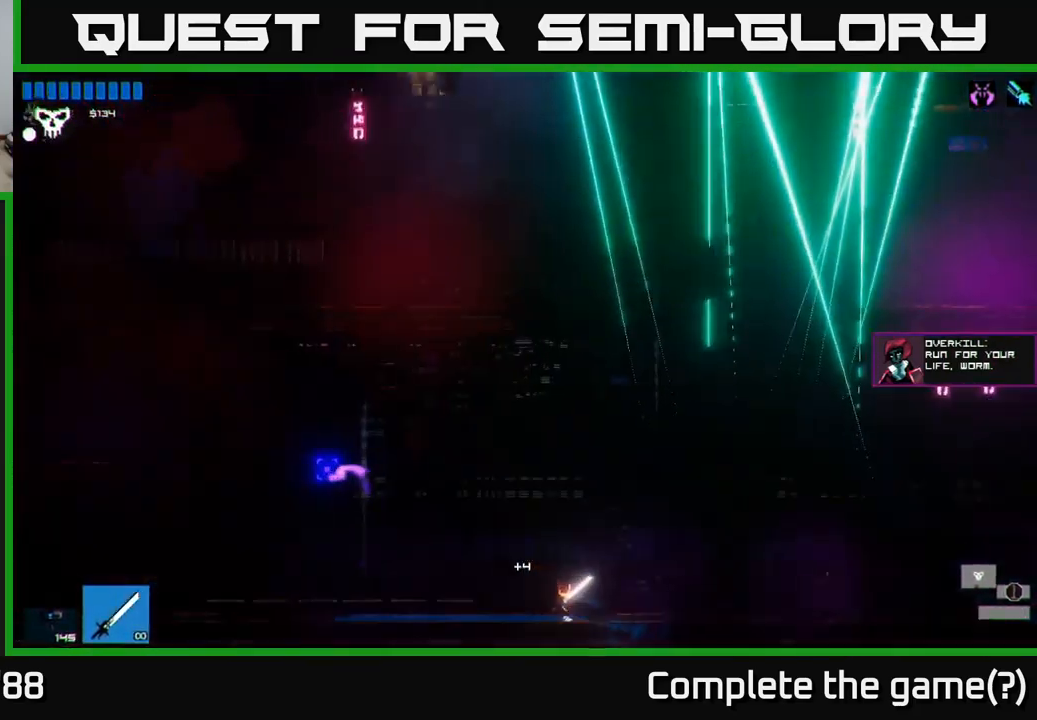
{"buttons": [], "left_stick": "left", "right_stick": "left", "events": []}
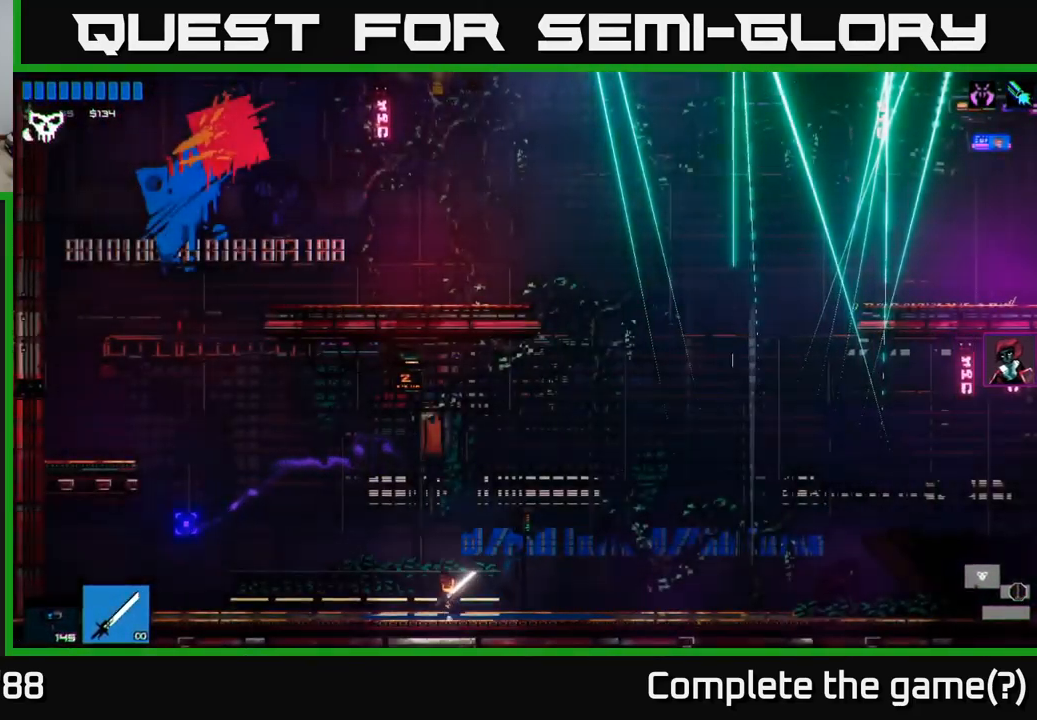
{"buttons": ["A"], "left_stick": "left", "right_stick": "up-left", "events": [[200, "A", "down"], [233, "right_stick", "up-left"]]}
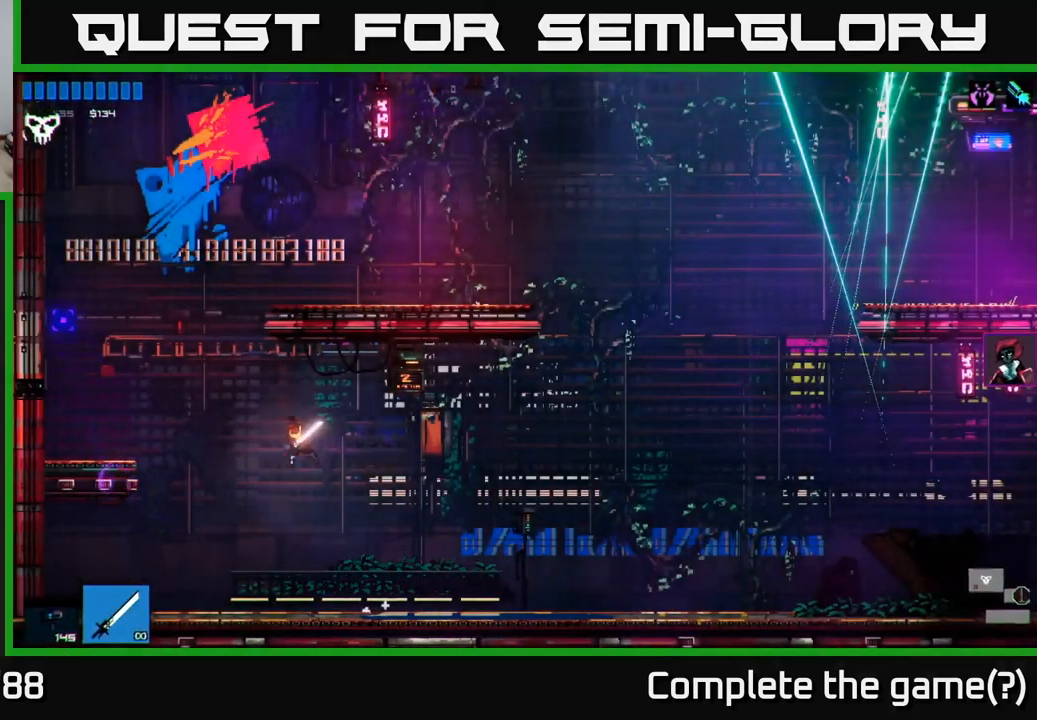
{"buttons": ["A"], "left_stick": "right", "right_stick": "up-left", "events": [[167, "A", "up"], [283, "left_stick", "right"], [300, "A", "down"]]}
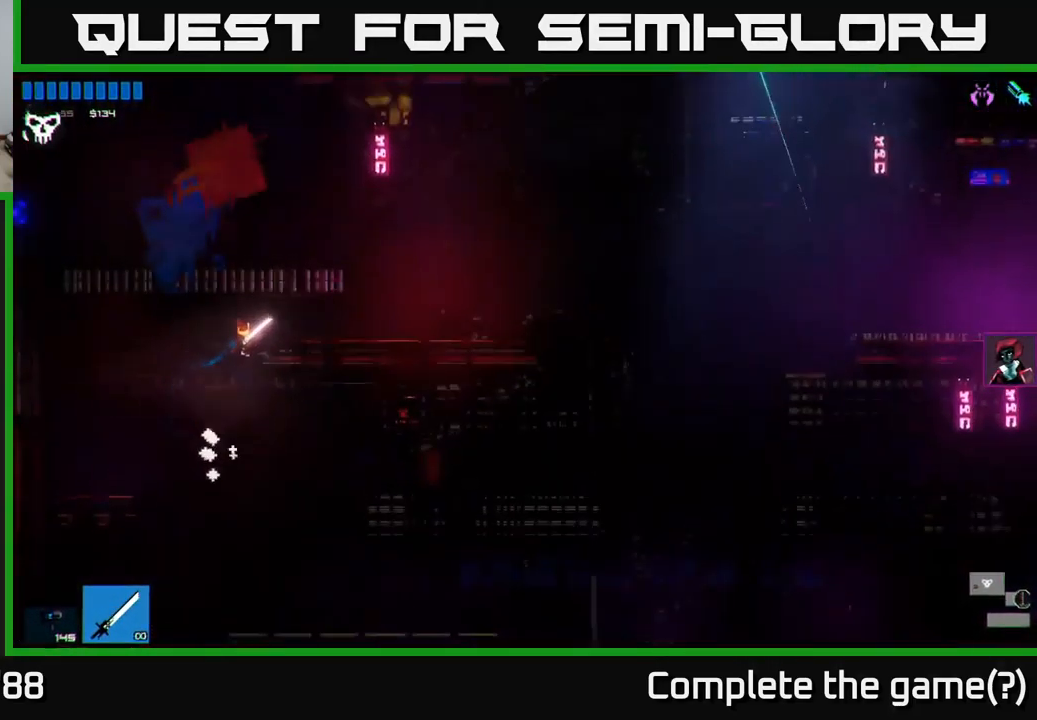
{"buttons": [], "left_stick": "center", "right_stick": "up-left", "events": [[367, "A", "up"], [467, "left_stick", "center"]]}
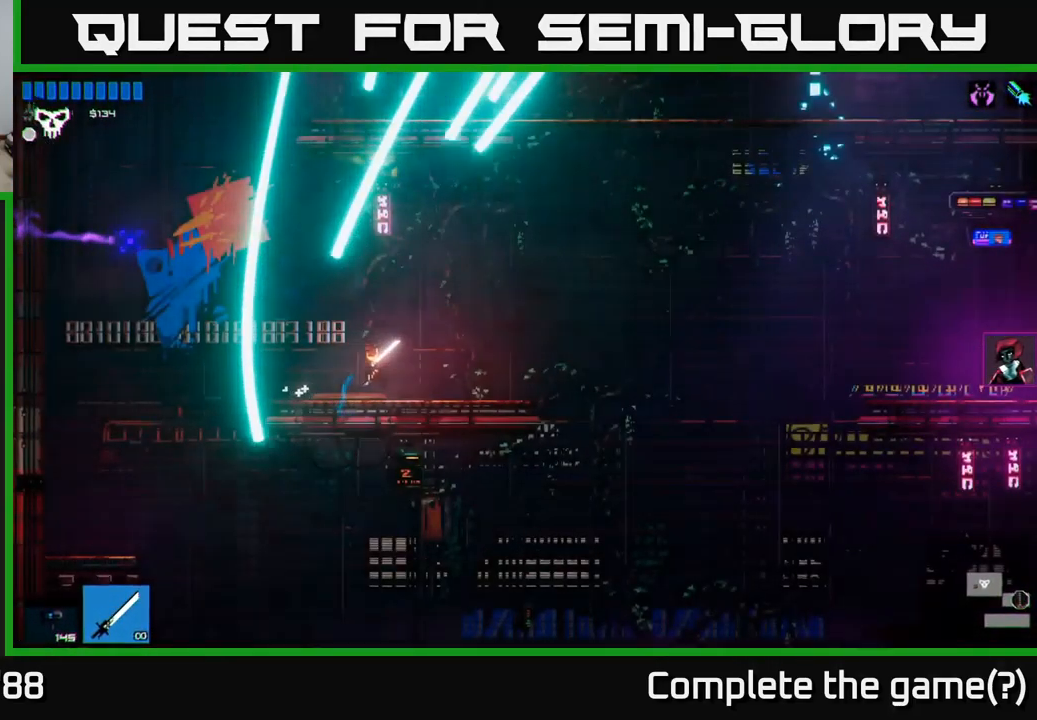
{"buttons": [], "left_stick": "center", "right_stick": "up", "events": [[117, "right_stick", "up"]]}
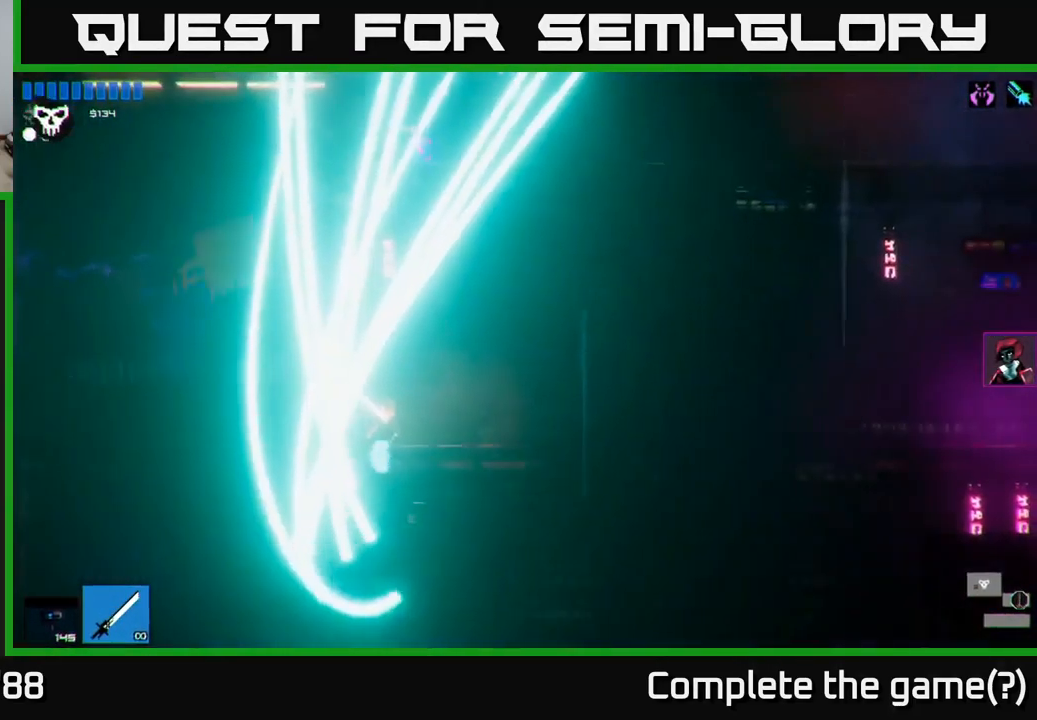
{"buttons": [], "left_stick": "center", "right_stick": "center", "events": [[167, "right_stick", "up-right"], [300, "right_stick", "center"]]}
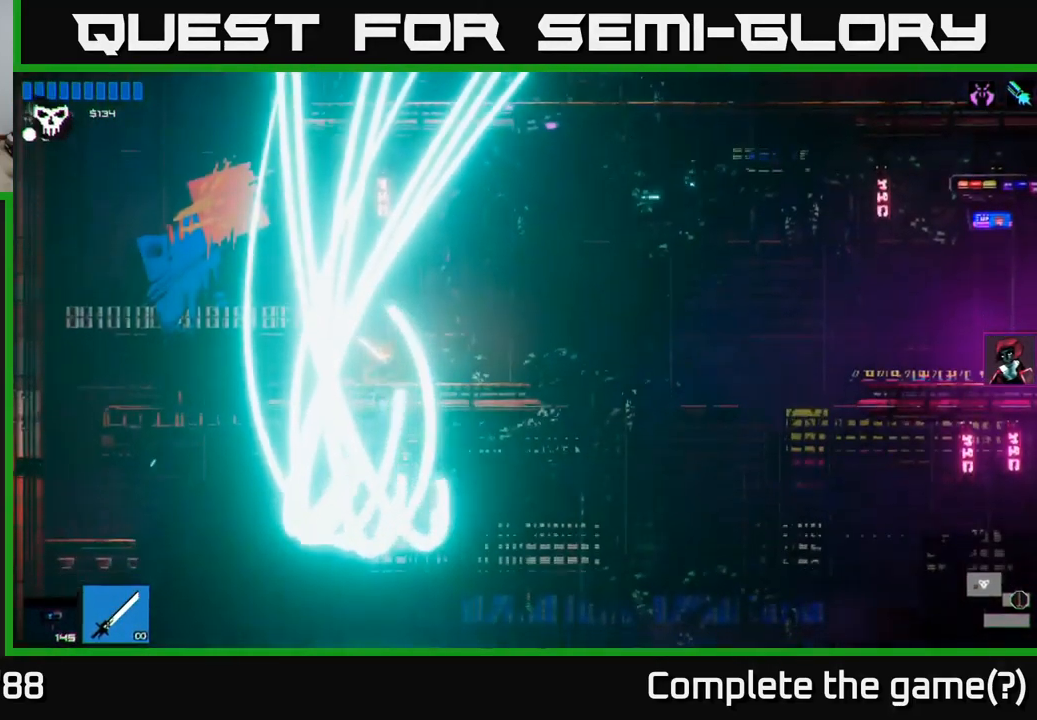
{"buttons": [], "left_stick": "center", "right_stick": "center", "events": []}
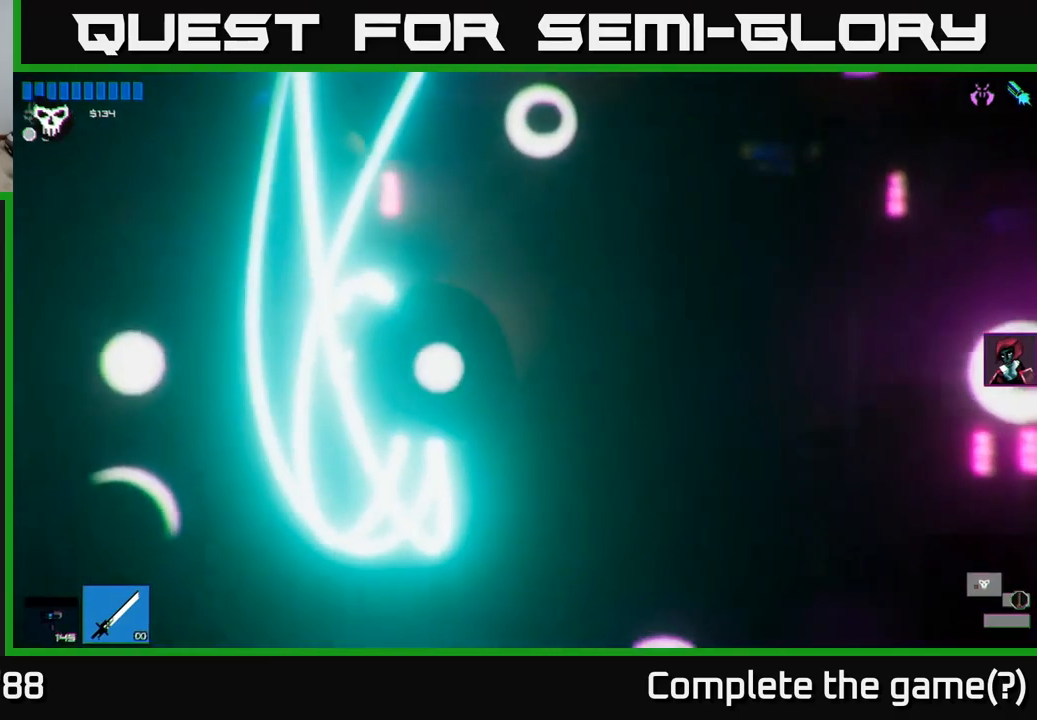
{"buttons": [], "left_stick": "center", "right_stick": "center", "events": []}
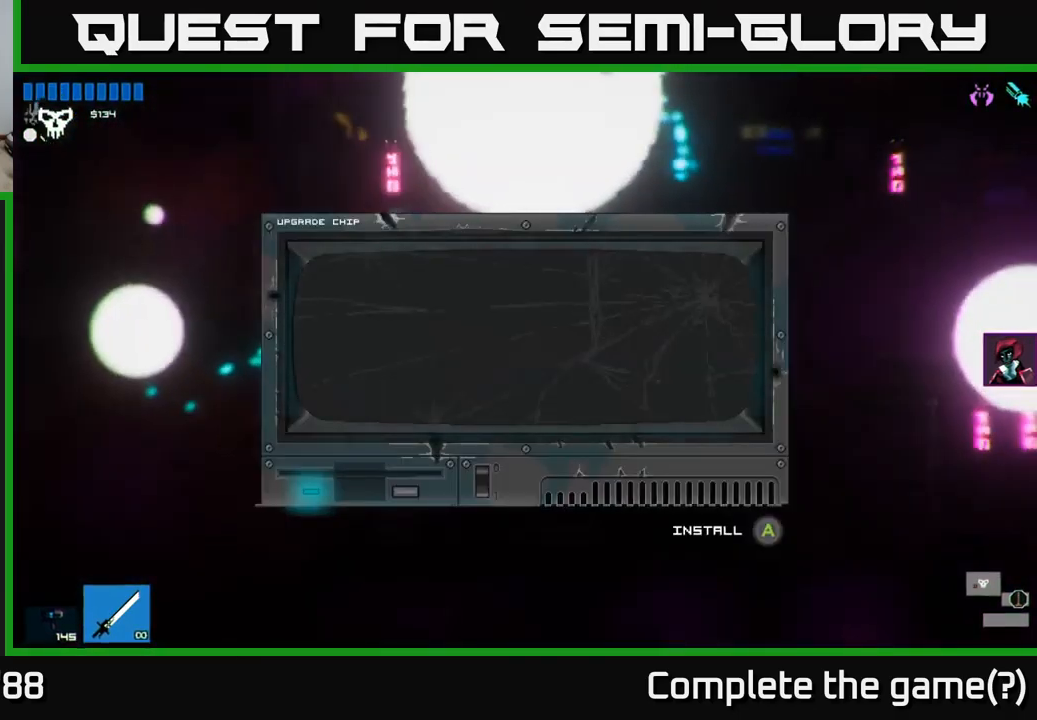
{"buttons": [], "left_stick": "center", "right_stick": "center", "events": []}
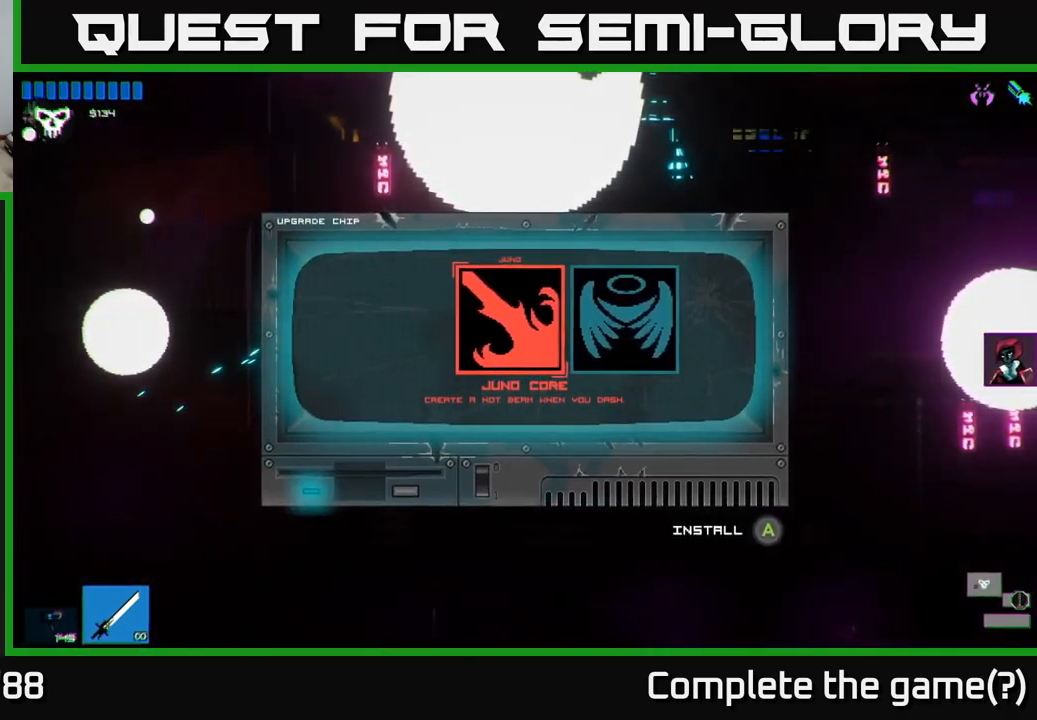
{"buttons": [], "left_stick": "right", "right_stick": "center", "events": [[350, "left_stick", "right"]]}
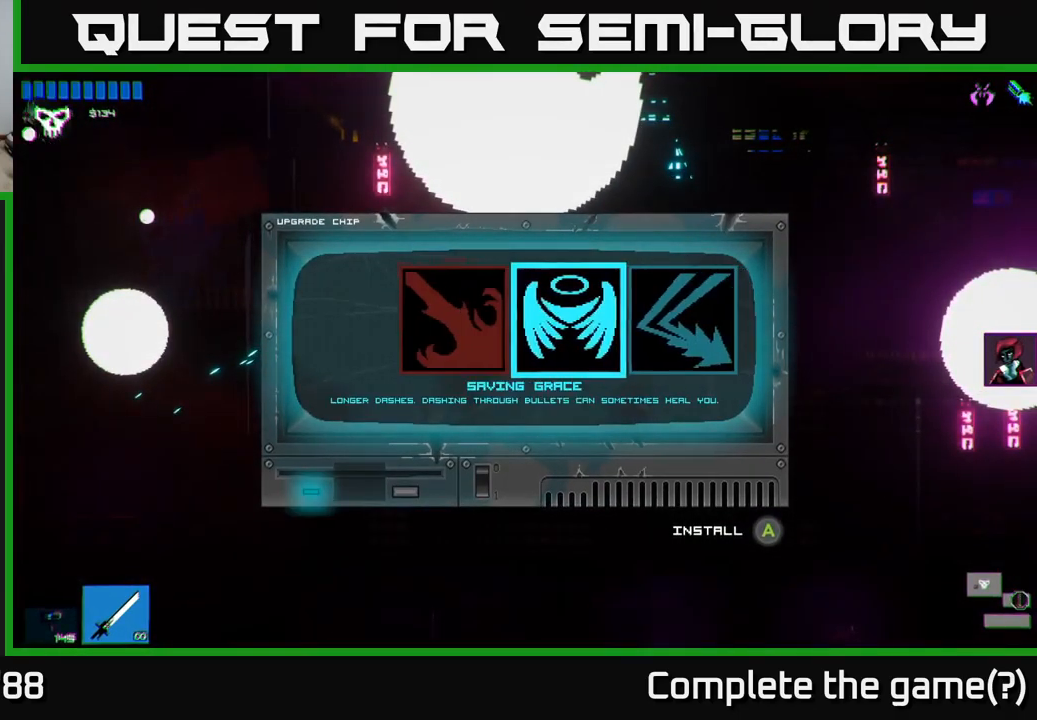
{"buttons": [], "left_stick": "center", "right_stick": "center", "events": [[34, "left_stick", "center"]]}
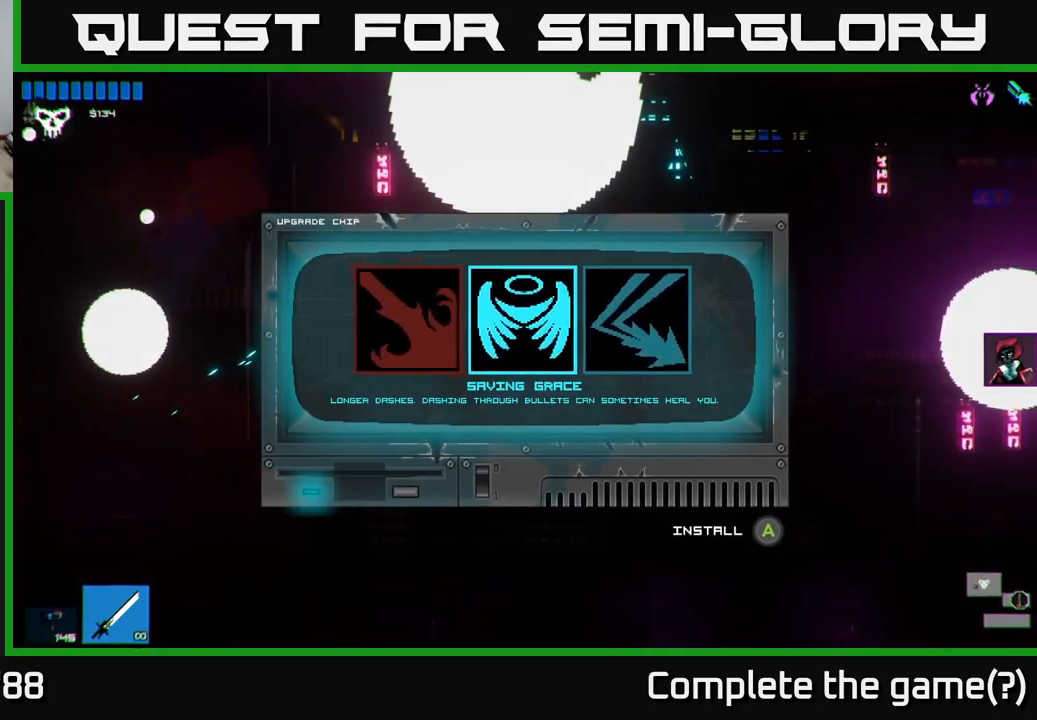
{"buttons": [], "left_stick": "center", "right_stick": "center", "events": [[50, "left_stick", "right"], [234, "left_stick", "center"]]}
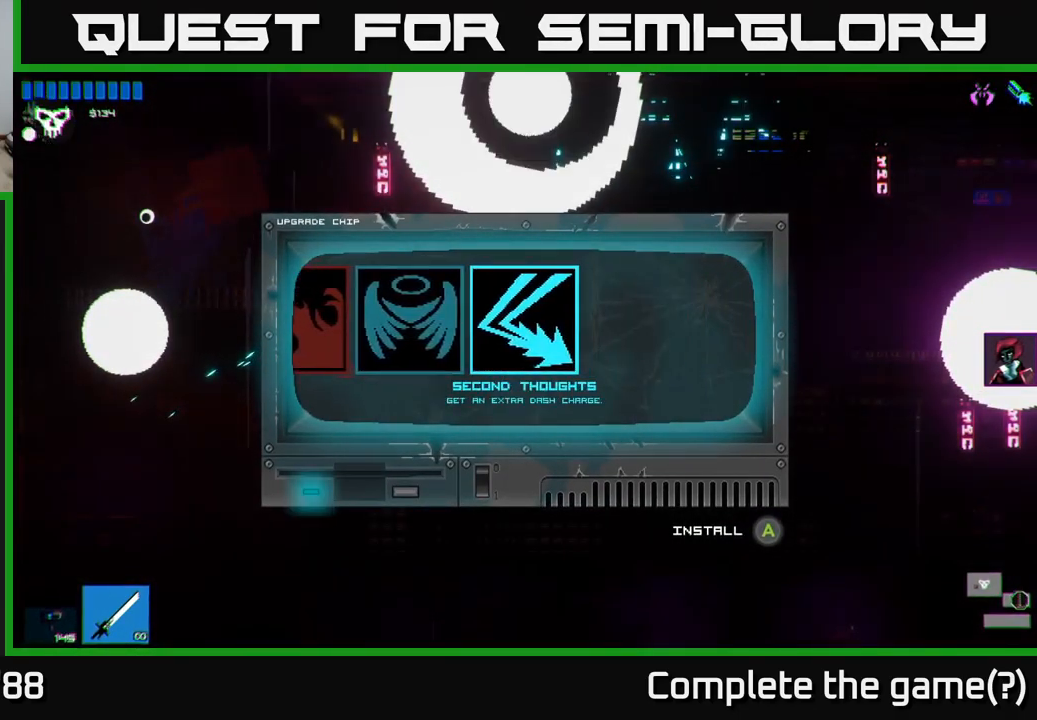
{"buttons": [], "left_stick": "center", "right_stick": "center", "events": [[67, "left_stick", "left"], [234, "left_stick", "center"], [284, "left_stick", "left"], [450, "left_stick", "center"]]}
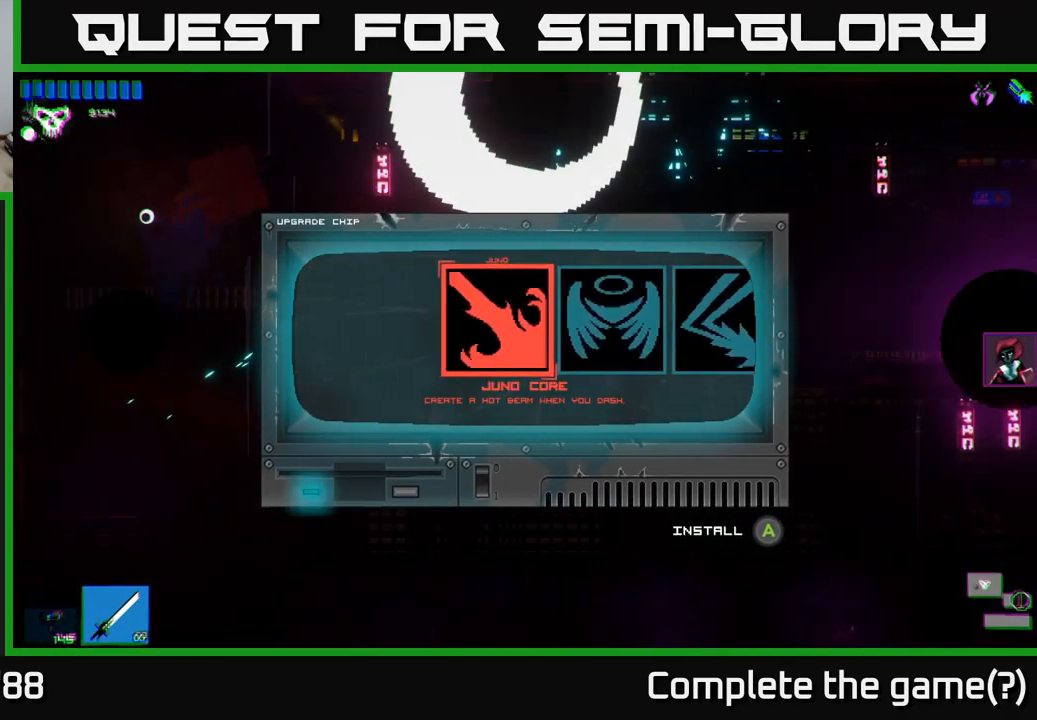
{"buttons": [], "left_stick": "center", "right_stick": "center", "events": []}
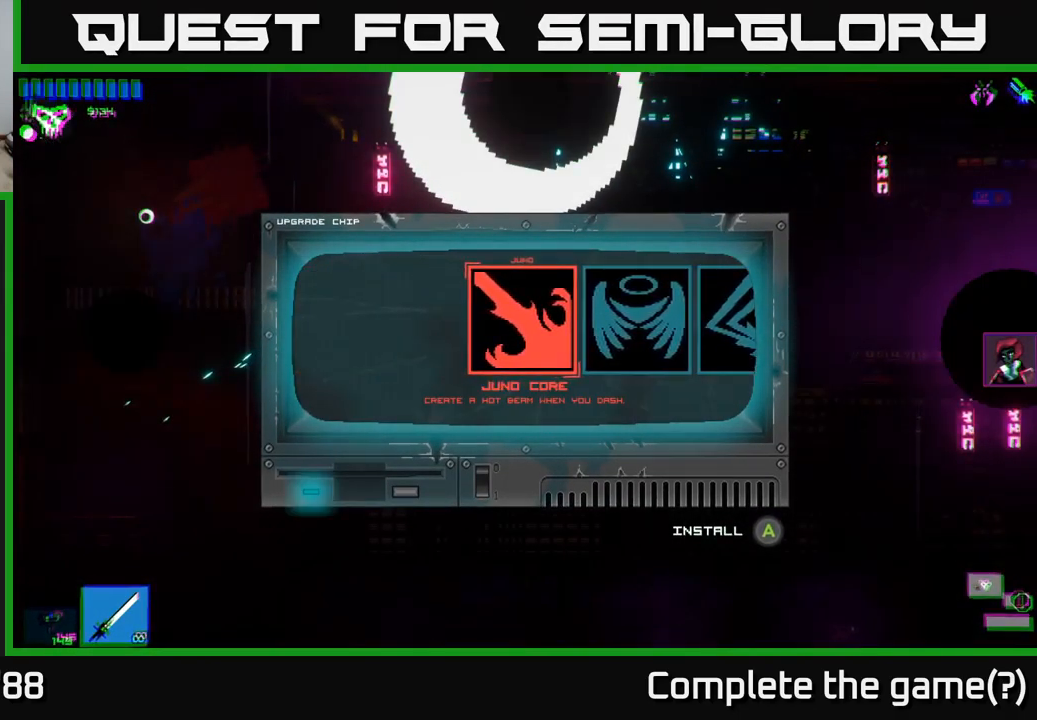
{"buttons": [], "left_stick": "center", "right_stick": "center", "events": []}
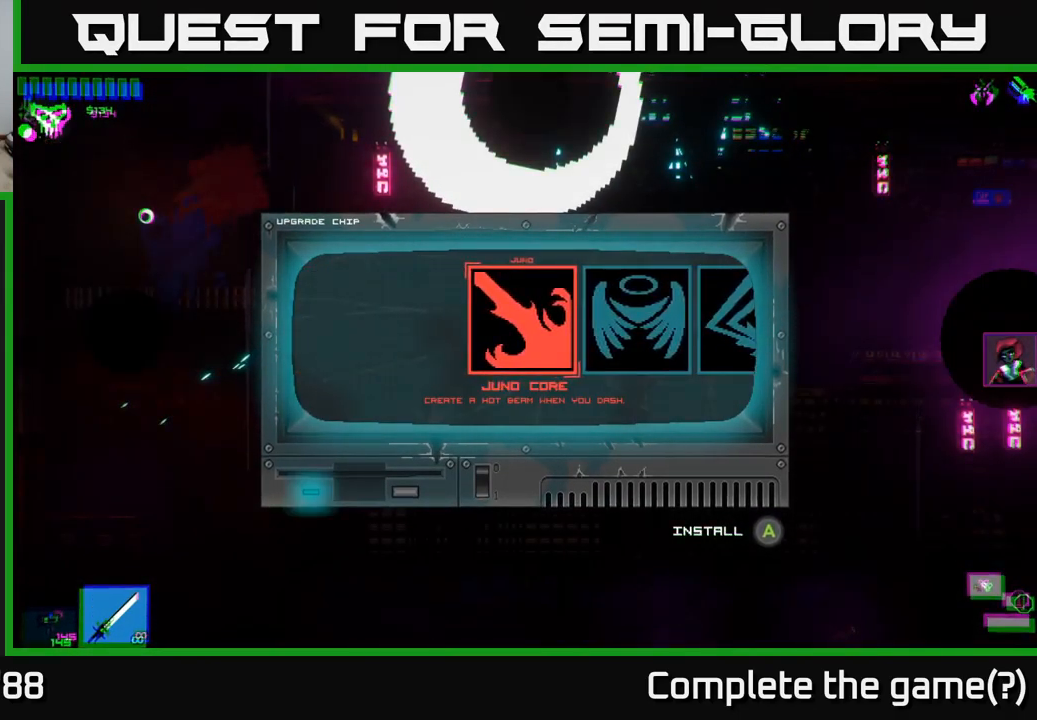
{"buttons": [], "left_stick": "center", "right_stick": "center", "events": []}
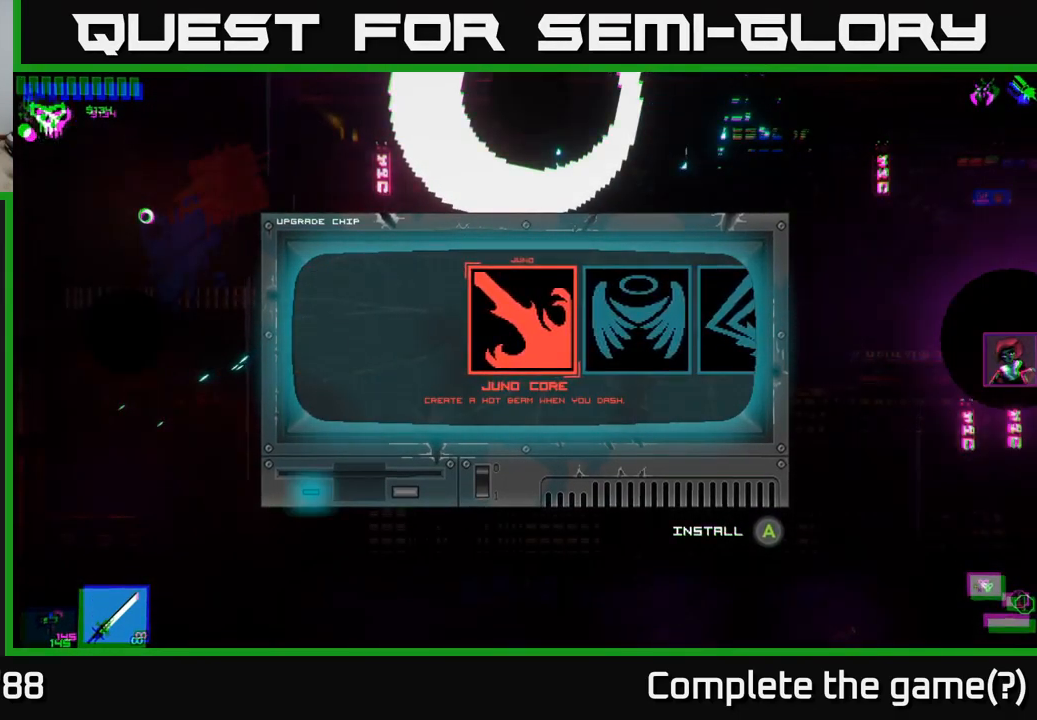
{"buttons": [], "left_stick": "center", "right_stick": "center", "events": []}
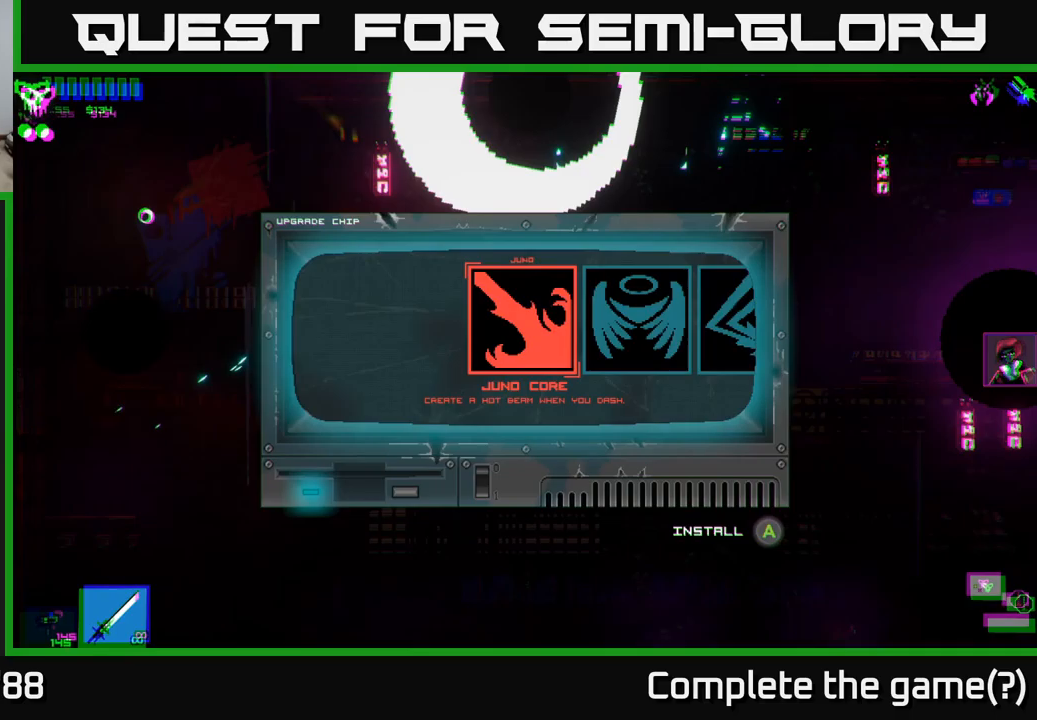
{"buttons": [], "left_stick": "center", "right_stick": "center", "events": [[183, "A", "down"], [250, "A", "up"]]}
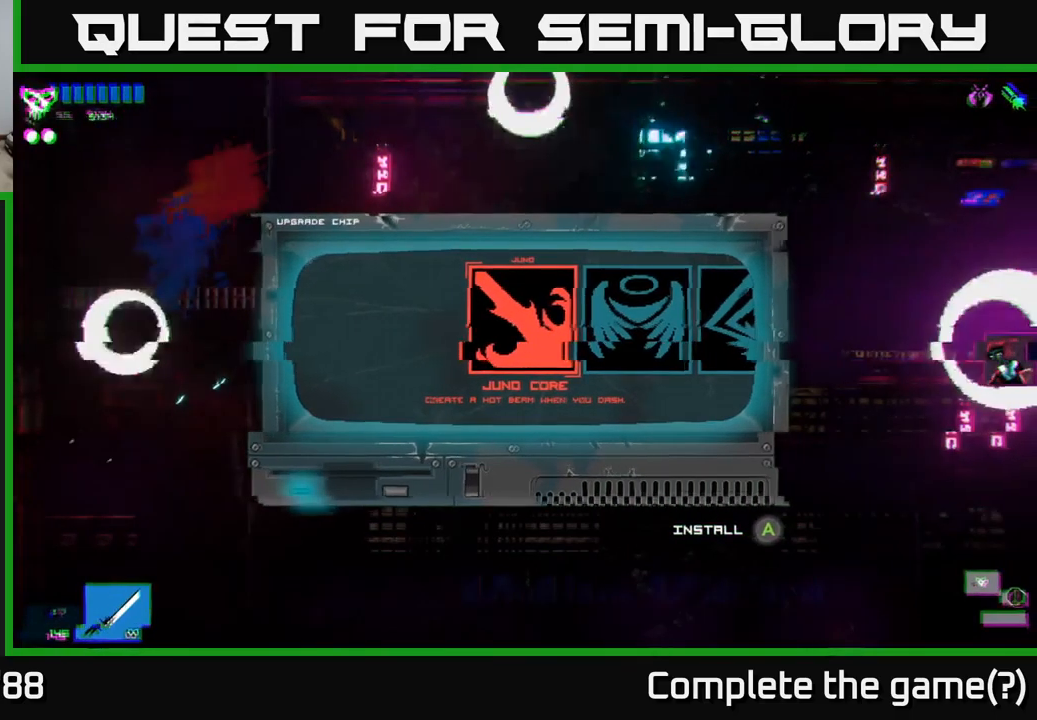
{"buttons": ["A"], "left_stick": "right", "right_stick": "up-right", "events": [[117, "right_stick", "up"], [133, "left_stick", "right"], [183, "right_stick", "up-right"], [317, "A", "down"]]}
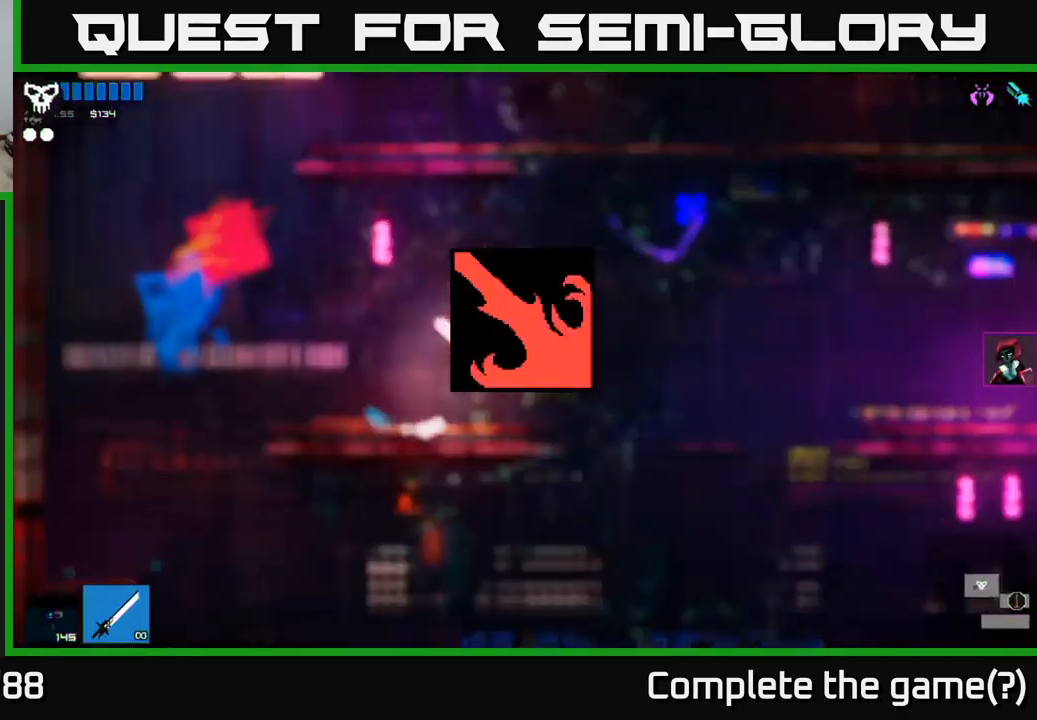
{"buttons": ["A"], "left_stick": "left", "right_stick": "up", "events": [[50, "A", "up"], [133, "L1", "down"], [283, "L1", "up"], [367, "left_stick", "left"], [467, "right_stick", "up"], [500, "A", "down"]]}
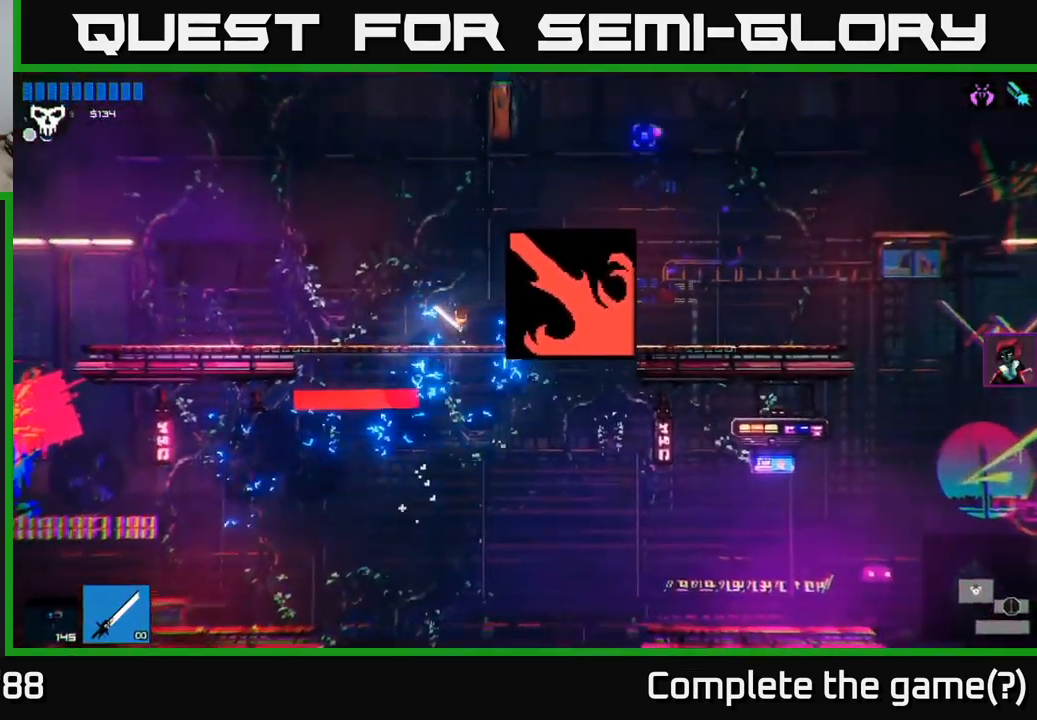
{"buttons": [], "left_stick": "up-left", "right_stick": "up-left", "events": [[33, "L1", "down"], [217, "A", "up"], [267, "L1", "up"], [400, "right_stick", "up-left"], [483, "left_stick", "up-left"]]}
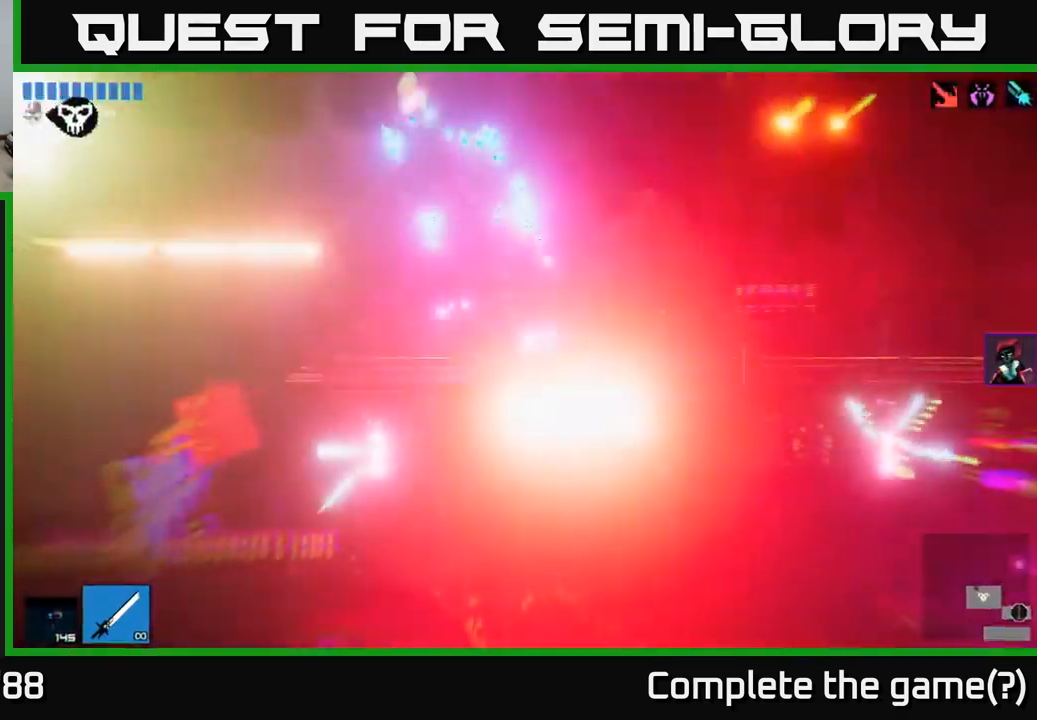
{"buttons": [], "left_stick": "center", "right_stick": "up-left", "events": [[17, "left_stick", "center"]]}
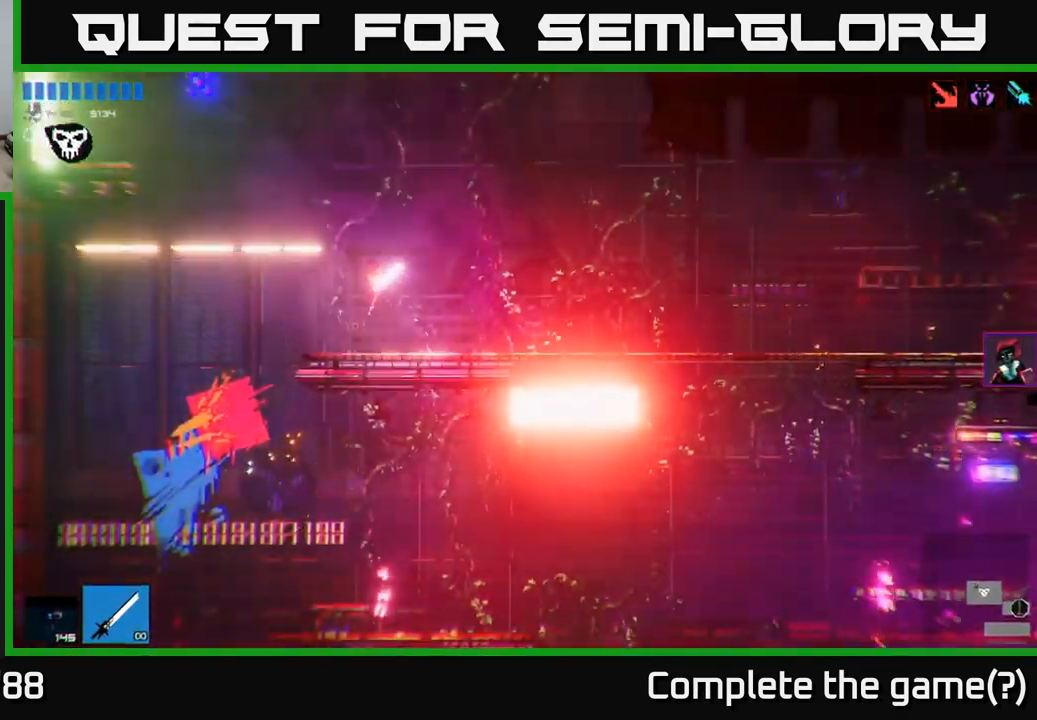
{"buttons": ["A"], "left_stick": "left", "right_stick": "up-left", "events": [[383, "left_stick", "right"], [433, "A", "down"], [500, "left_stick", "left"]]}
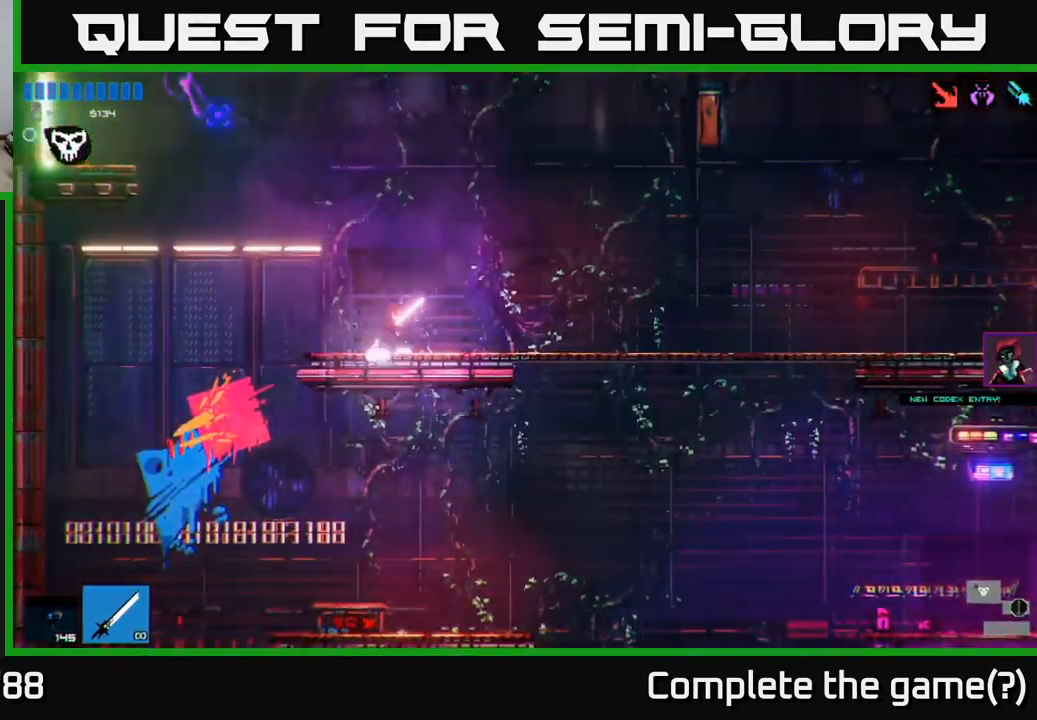
{"buttons": [], "left_stick": "left", "right_stick": "up-left", "events": [[167, "A", "up"]]}